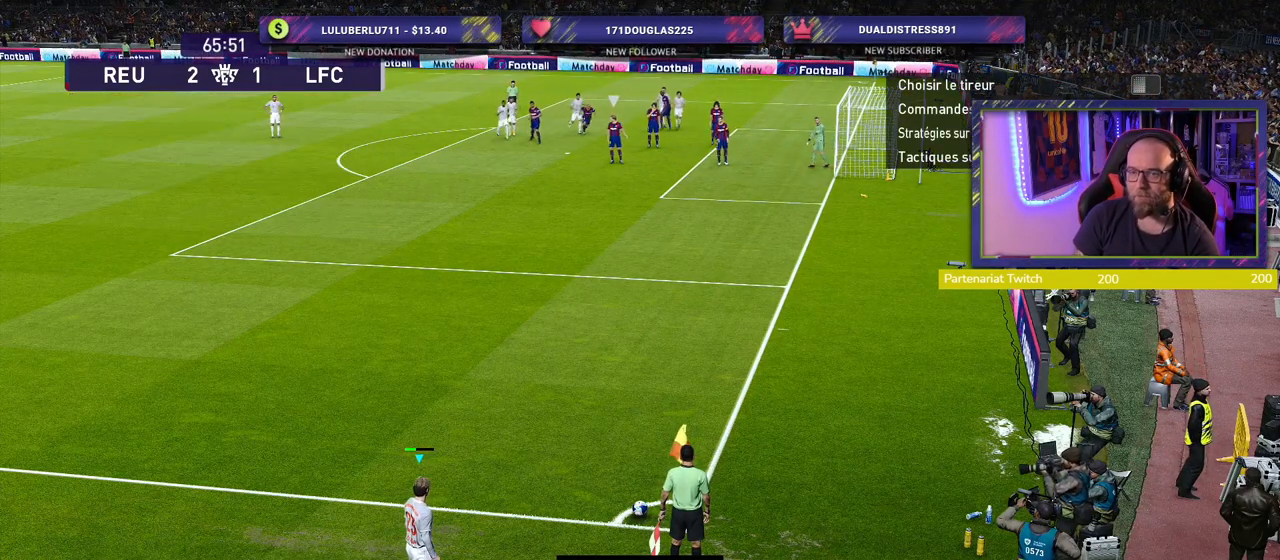
Gameplay with a controller (PlayStation layout); each line is a JSON object with the inputs held at the frame after it. "events" lists button and stick changes between this image and that frame as [ms after this image, input, new state], when the widget could be followed in between.
{"buttons": [], "left_stick": "center", "right_stick": "center", "events": [[60, "left_stick", "left"], [220, "left_stick", "center"]]}
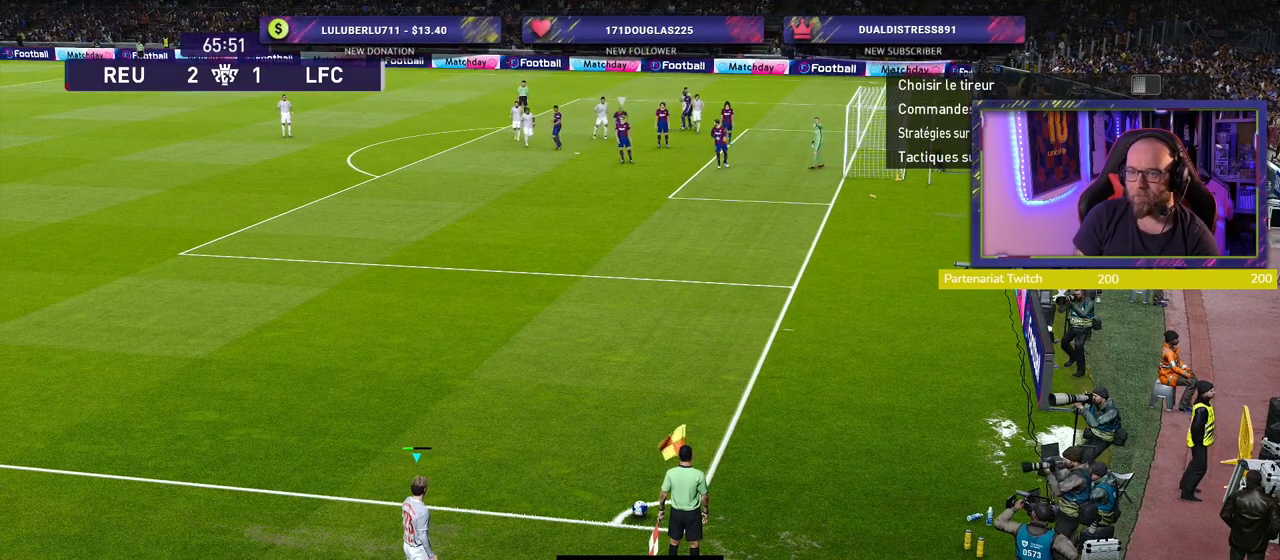
{"buttons": [], "left_stick": "center", "right_stick": "center", "events": [[300, "left_stick", "left"], [420, "left_stick", "center"]]}
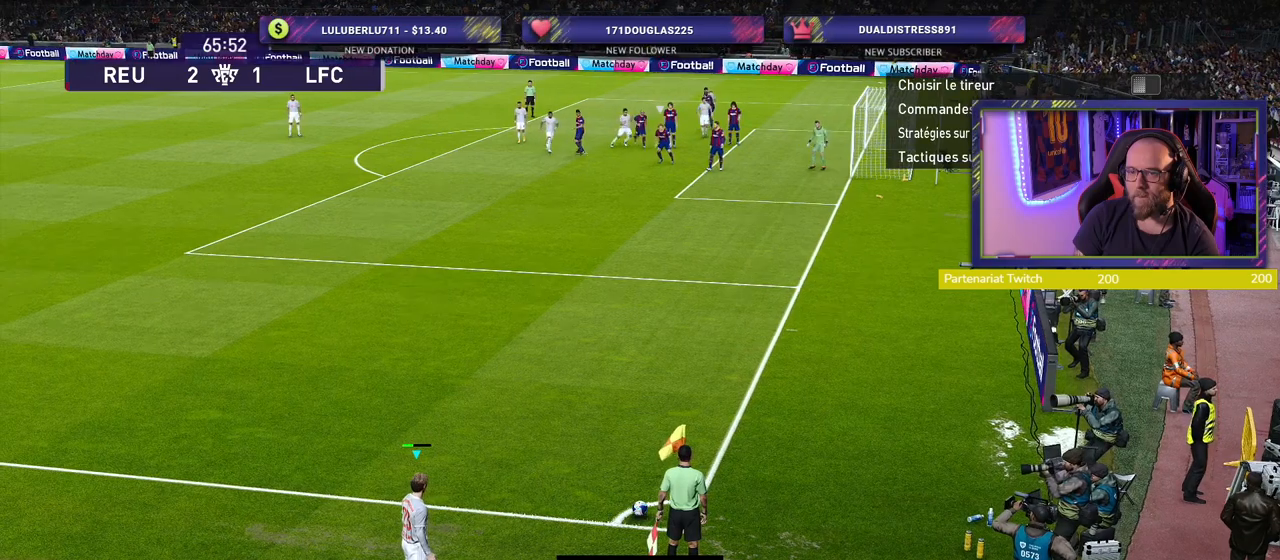
{"buttons": ["CIRCLE"], "left_stick": "center", "right_stick": "center", "events": [[400, "CIRCLE", "down"]]}
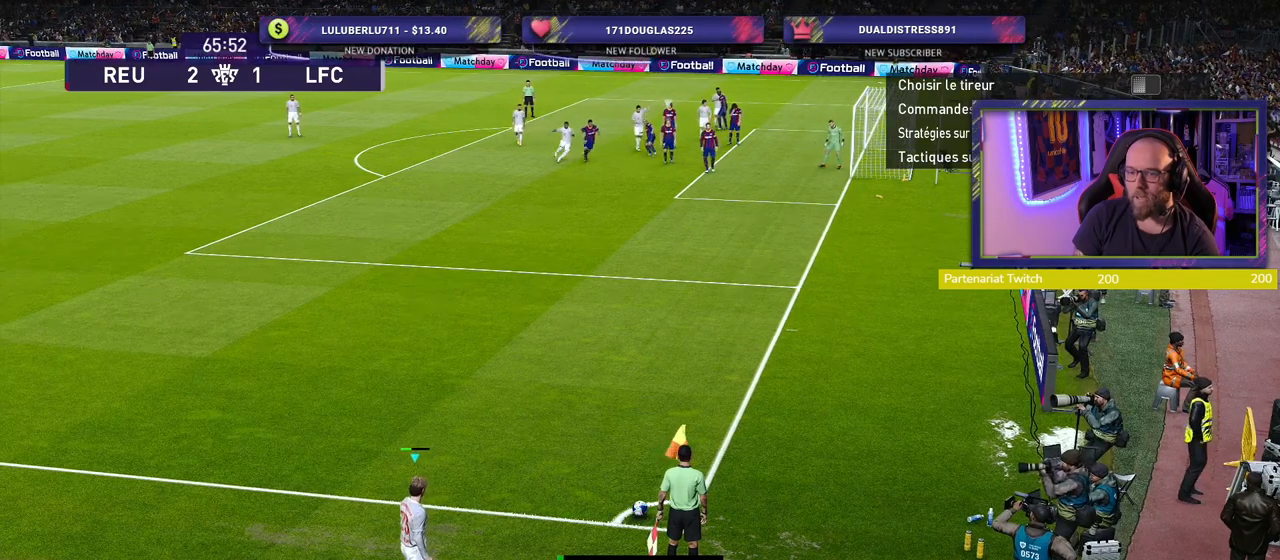
{"buttons": [], "left_stick": "center", "right_stick": "center", "events": [[180, "CIRCLE", "up"]]}
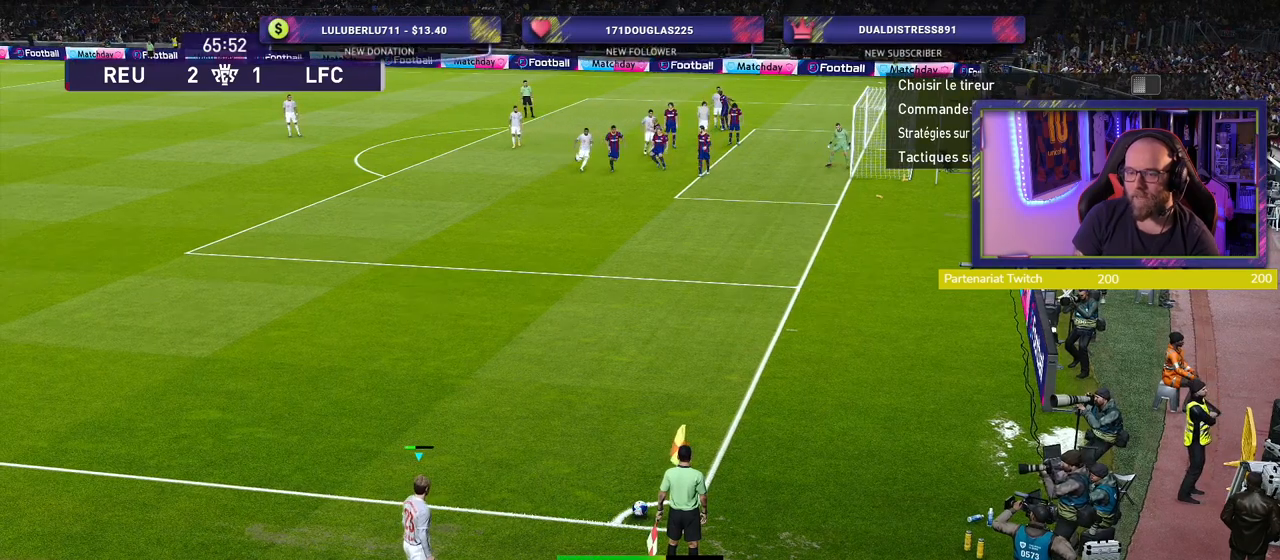
{"buttons": [], "left_stick": "center", "right_stick": "center", "events": []}
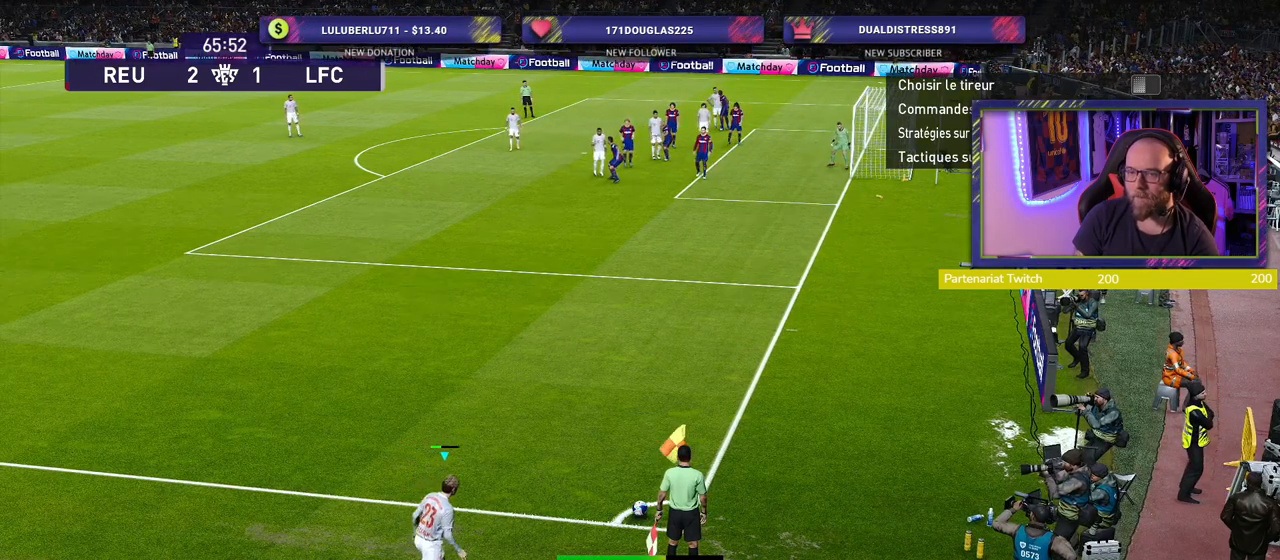
{"buttons": [], "left_stick": "center", "right_stick": "center", "events": []}
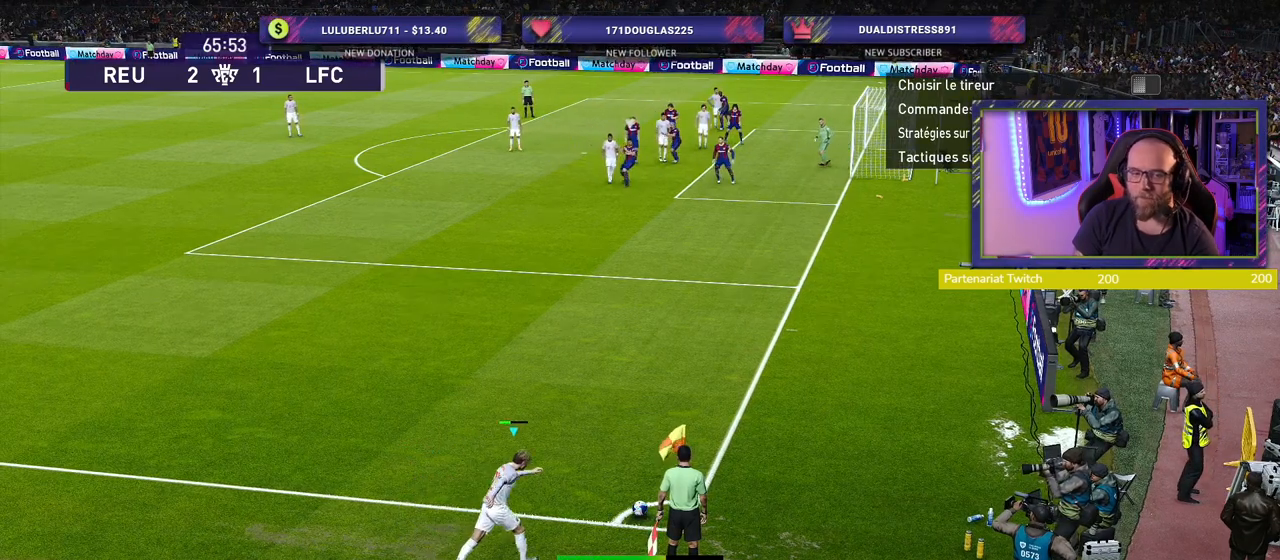
{"buttons": [], "left_stick": "center", "right_stick": "center", "events": []}
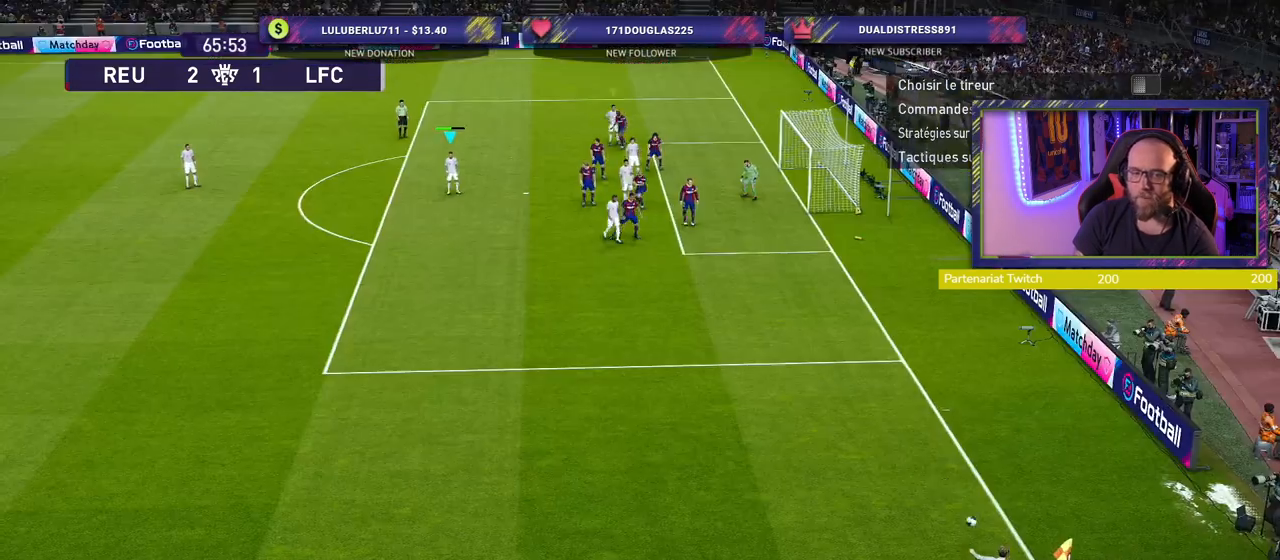
{"buttons": ["SQUARE"], "left_stick": "up-right", "right_stick": "center", "events": [[340, "left_stick", "right"], [420, "SQUARE", "down"], [420, "left_stick", "up-right"]]}
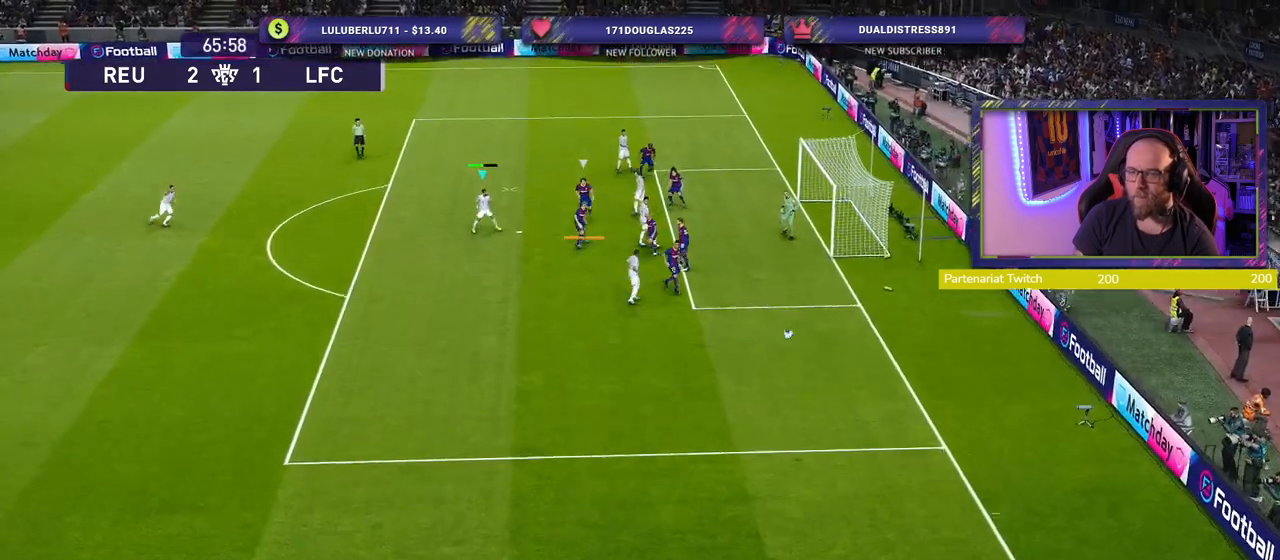
{"buttons": [], "left_stick": "up-right", "right_stick": "center", "events": [[60, "SQUARE", "up"]]}
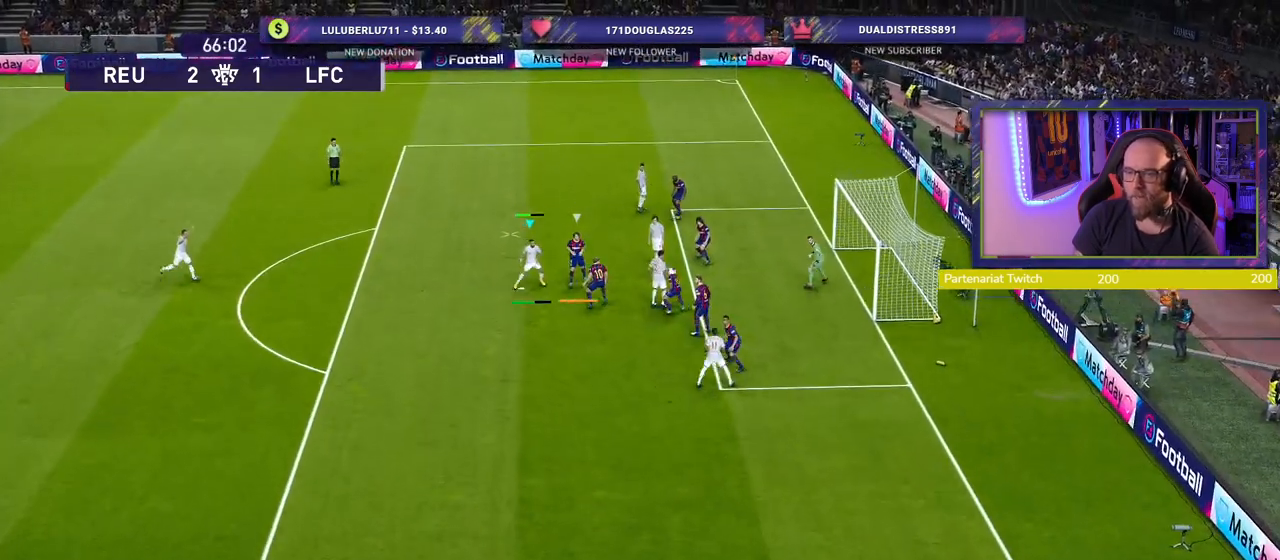
{"buttons": [], "left_stick": "up-right", "right_stick": "center", "events": []}
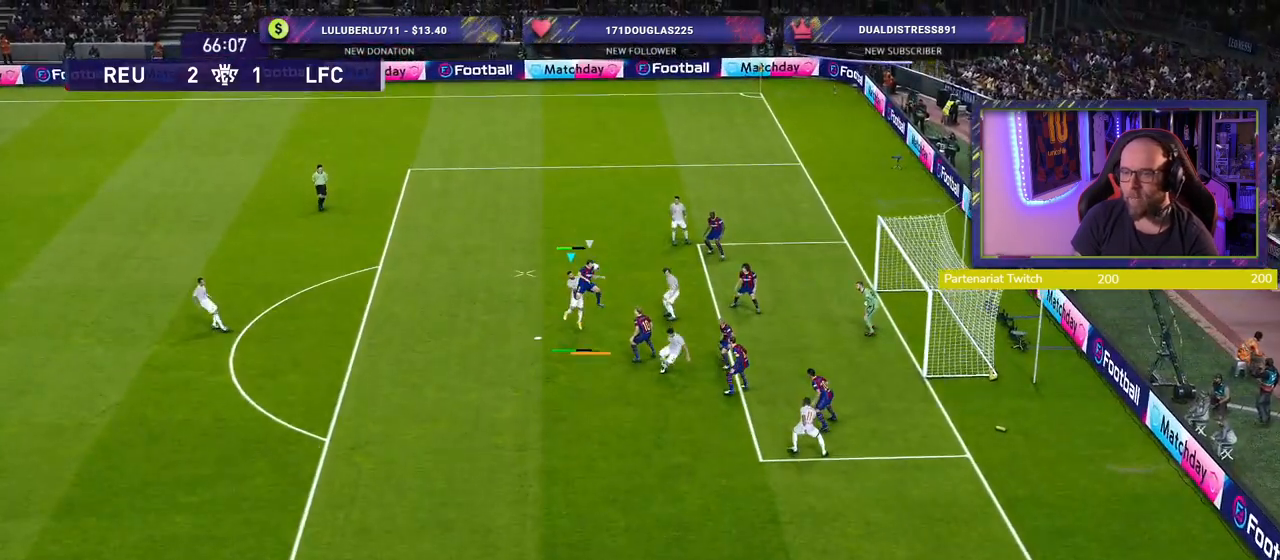
{"buttons": [], "left_stick": "down", "right_stick": "center", "events": [[280, "left_stick", "down-right"], [440, "left_stick", "down"]]}
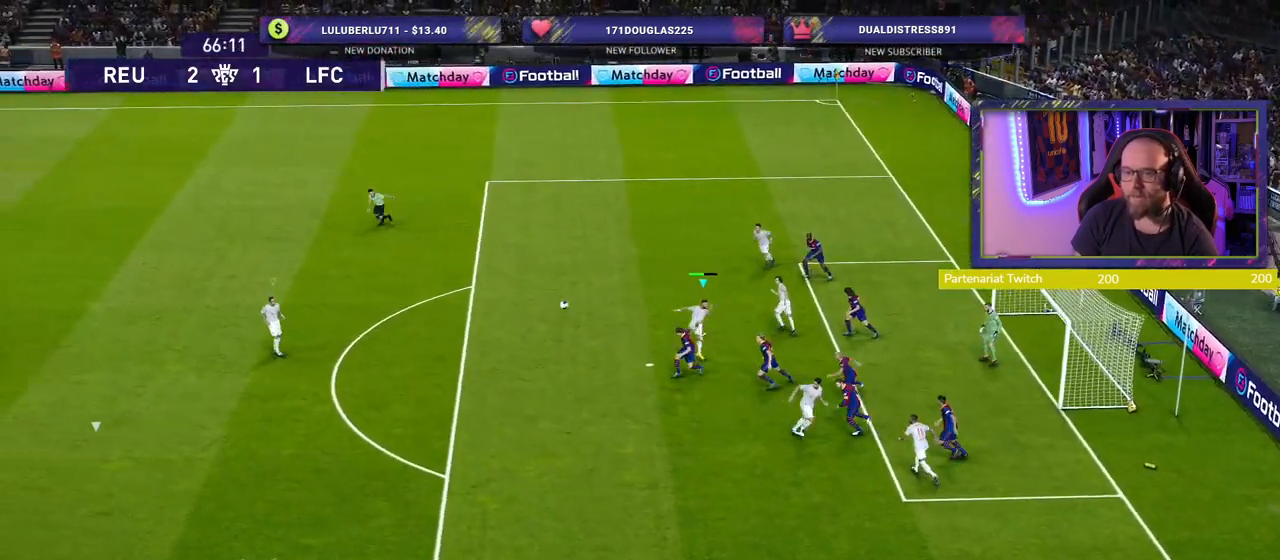
{"buttons": ["R2"], "left_stick": "down-right", "right_stick": "center", "events": [[20, "R2", "down"], [120, "left_stick", "down-right"]]}
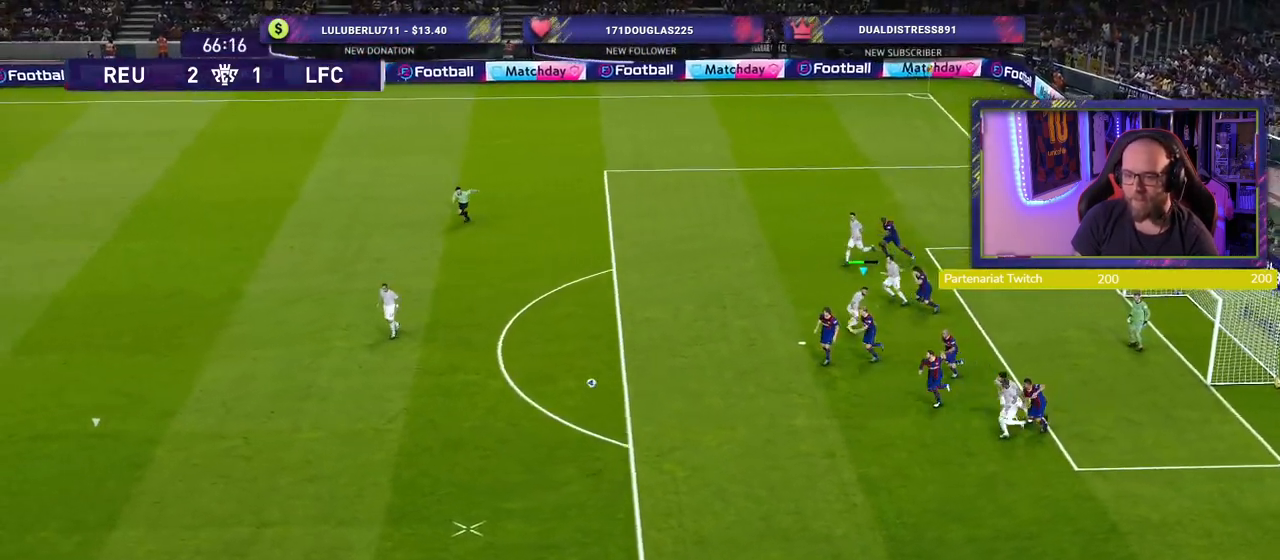
{"buttons": ["R2"], "left_stick": "down-right", "right_stick": "center", "events": [[240, "L1", "down"], [380, "L1", "up"]]}
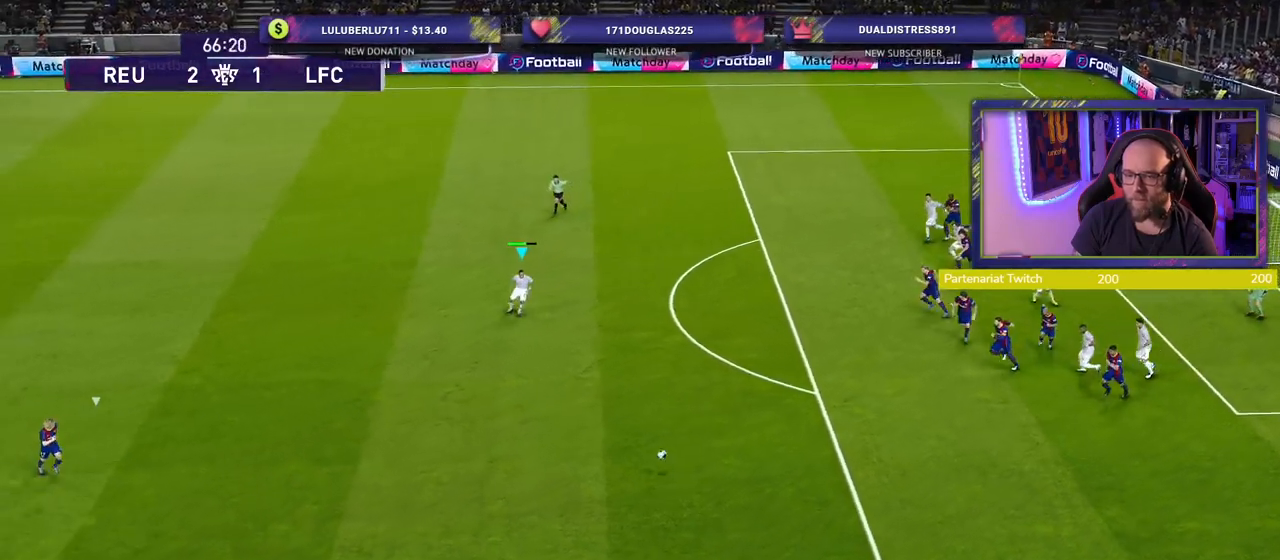
{"buttons": ["R2"], "left_stick": "down-left", "right_stick": "center", "events": [[80, "left_stick", "down"], [220, "left_stick", "down-left"]]}
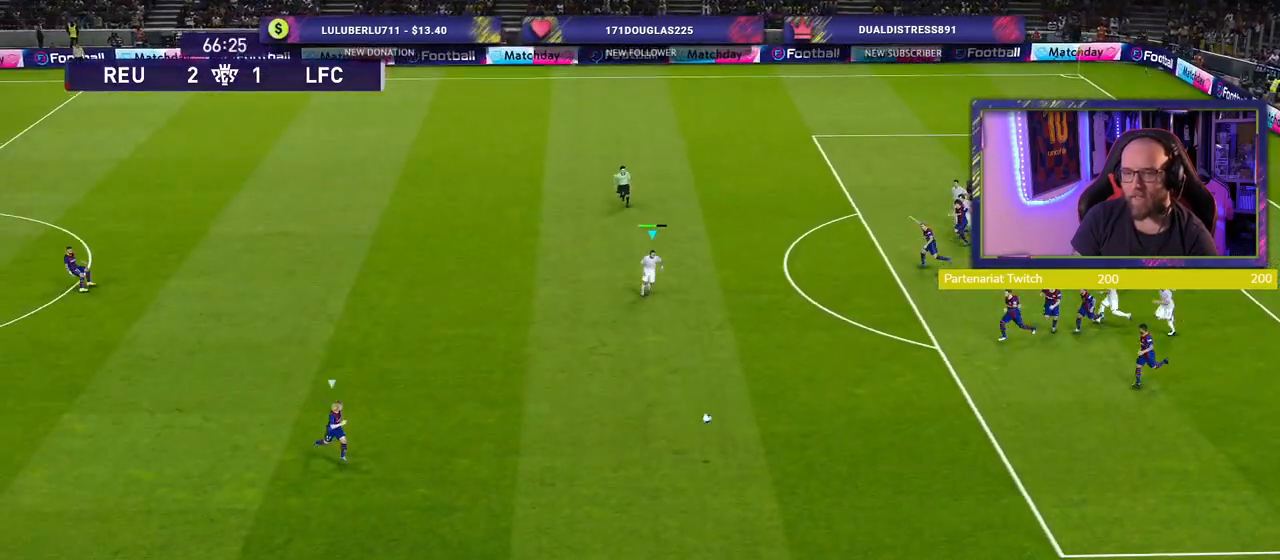
{"buttons": ["R2"], "left_stick": "down-left", "right_stick": "center", "events": []}
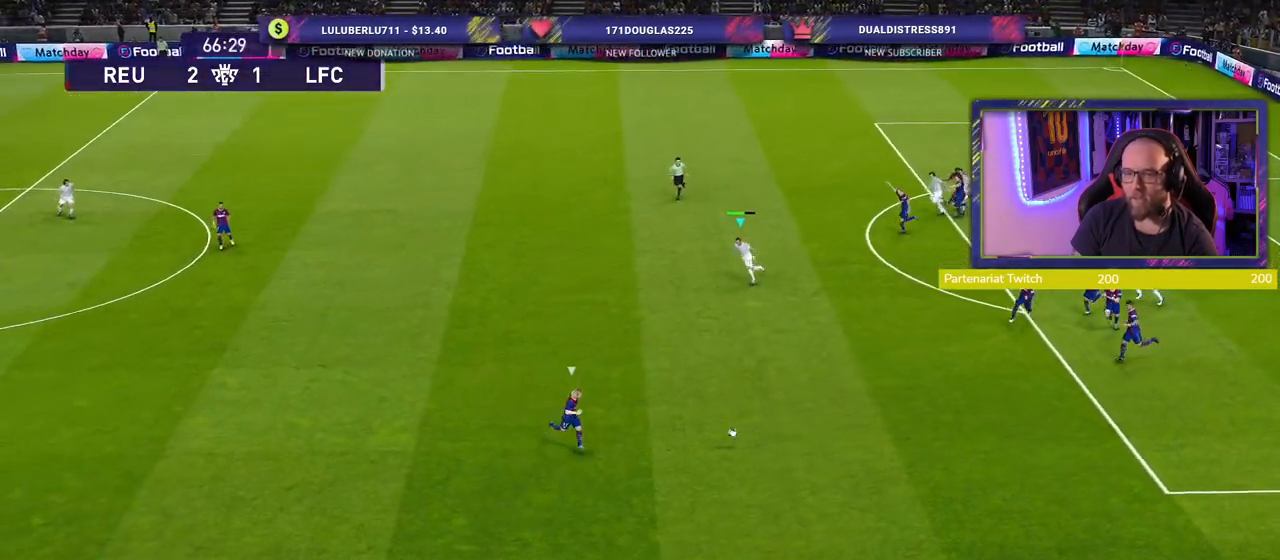
{"buttons": ["R2"], "left_stick": "down-left", "right_stick": "center", "events": []}
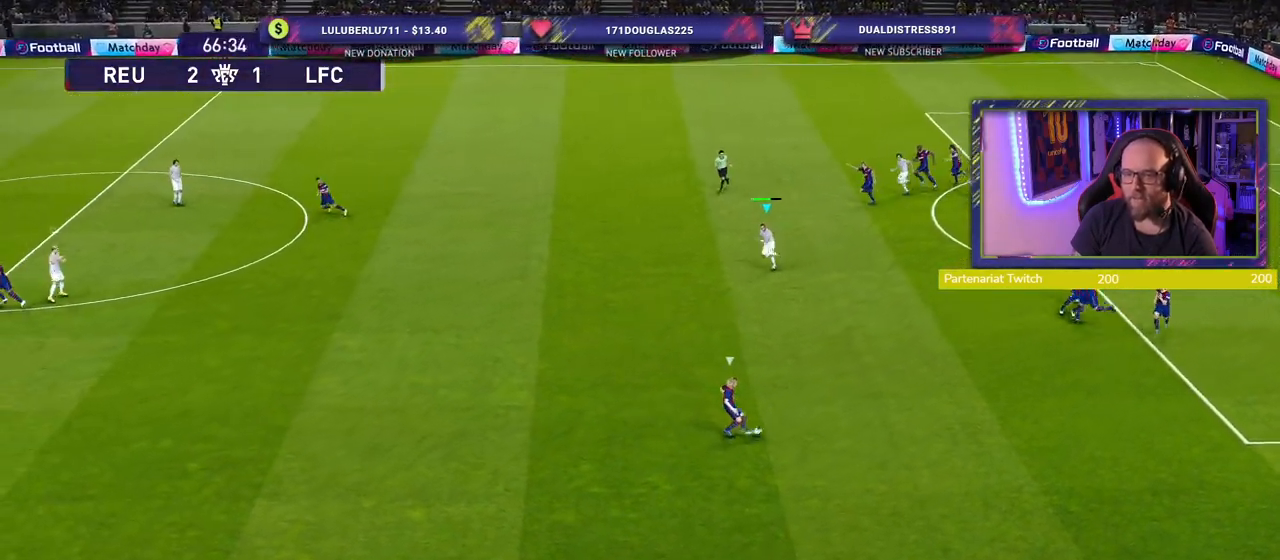
{"buttons": ["R2"], "left_stick": "left", "right_stick": "center", "events": [[420, "left_stick", "left"]]}
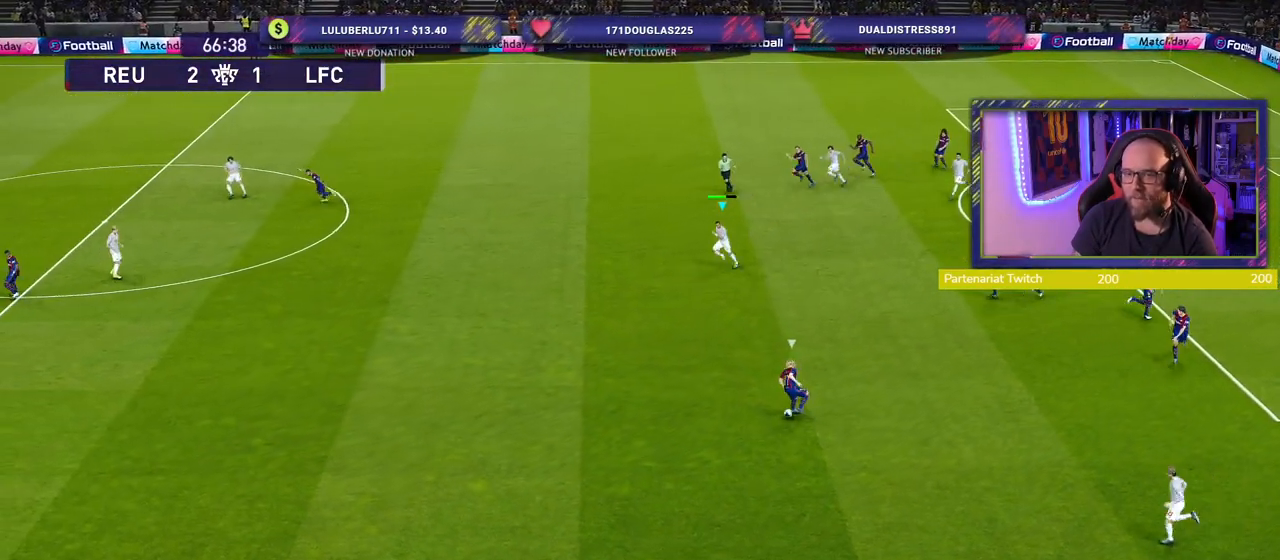
{"buttons": ["R2"], "left_stick": "left", "right_stick": "center", "events": []}
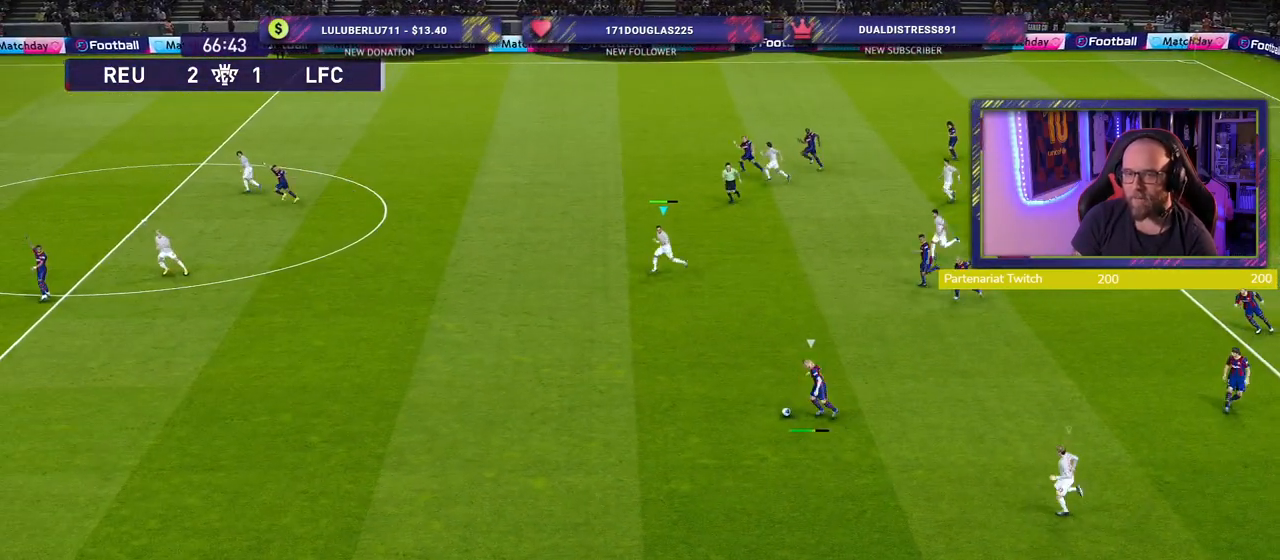
{"buttons": ["R2"], "left_stick": "left", "right_stick": "center", "events": []}
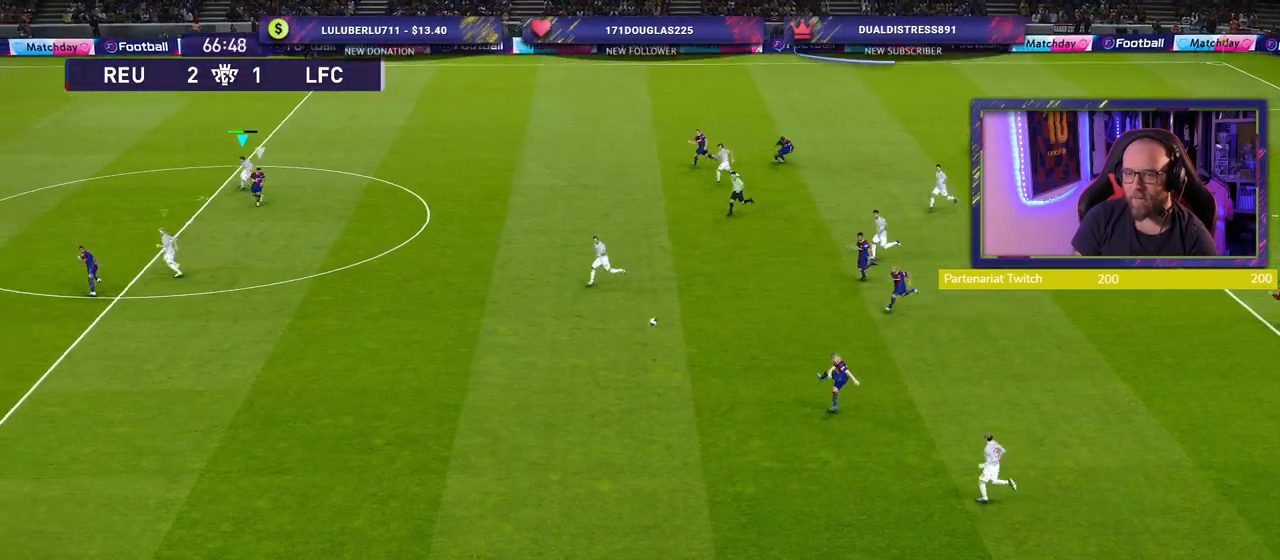
{"buttons": [], "left_stick": "down-right", "right_stick": "center", "events": [[440, "left_stick", "down-right"], [460, "R2", "up"]]}
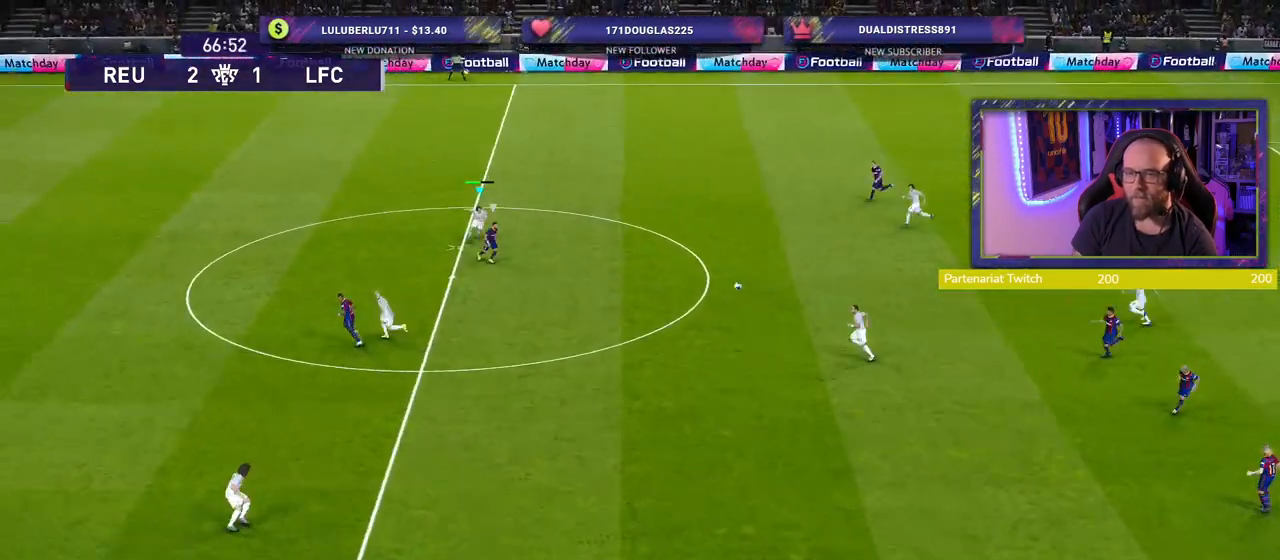
{"buttons": ["CROSS"], "left_stick": "center", "right_stick": "center", "events": [[20, "CROSS", "down"], [360, "left_stick", "center"]]}
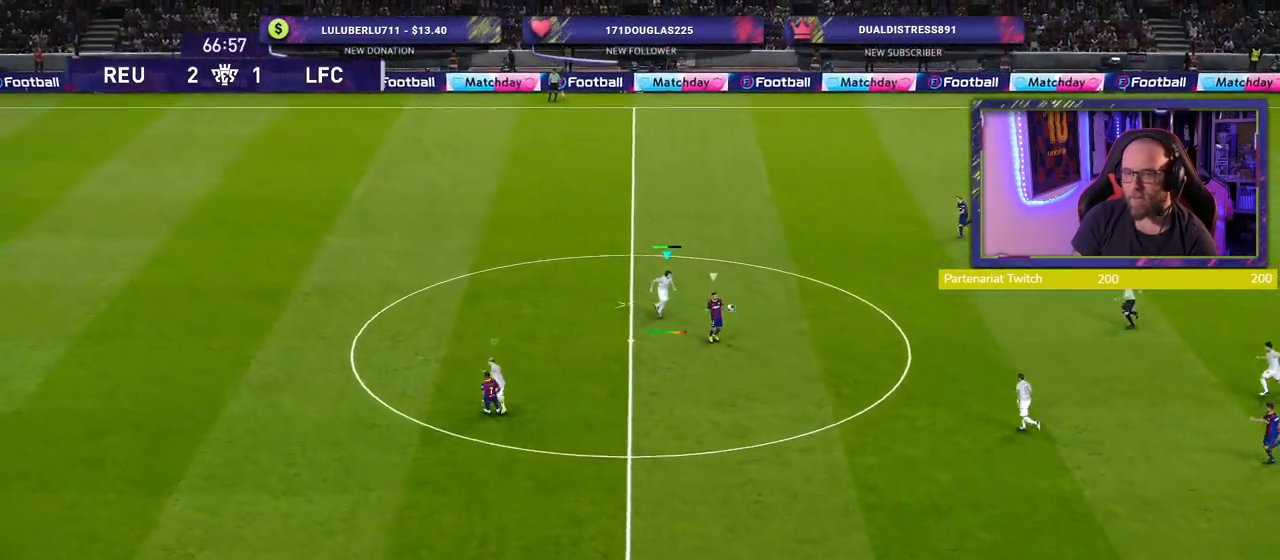
{"buttons": ["CROSS"], "left_stick": "down", "right_stick": "center", "events": [[100, "left_stick", "down-left"], [360, "left_stick", "down"]]}
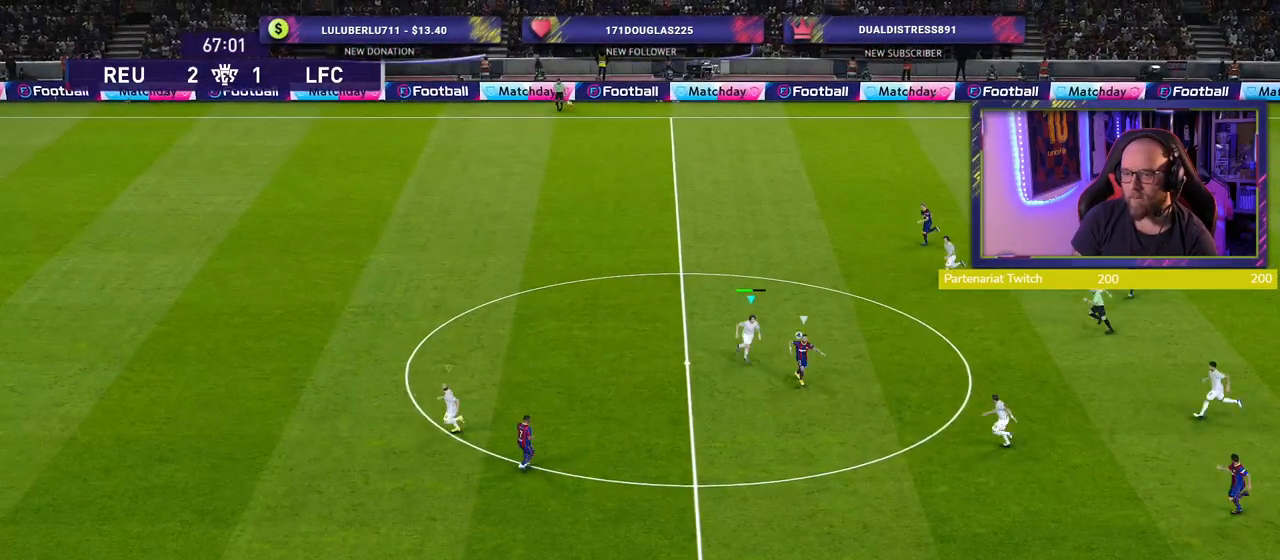
{"buttons": ["CROSS"], "left_stick": "down", "right_stick": "center", "events": []}
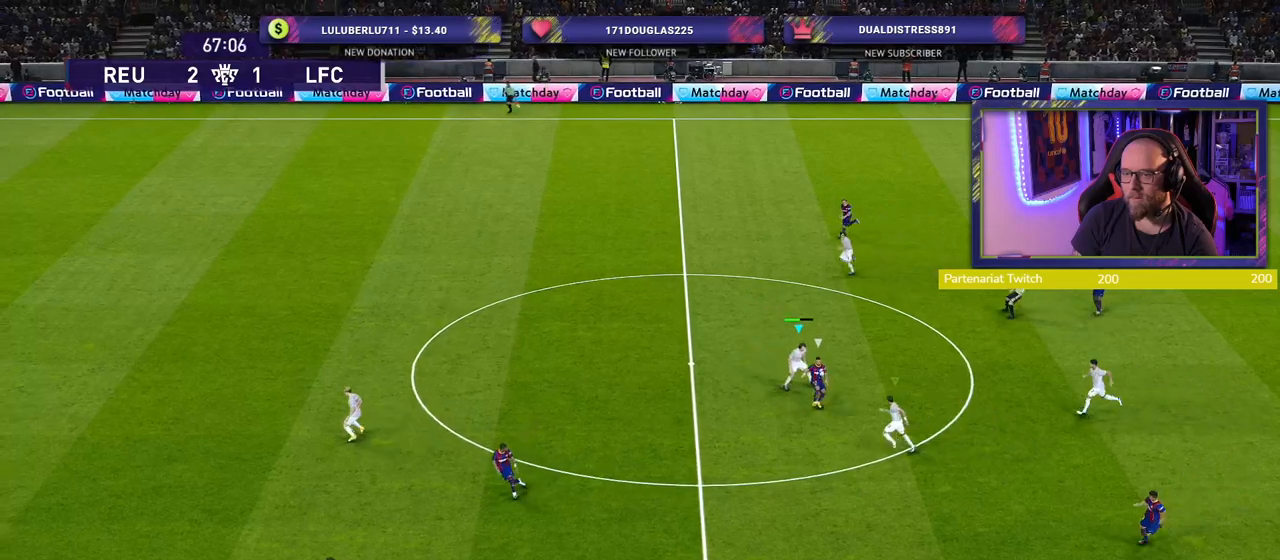
{"buttons": [], "left_stick": "up-right", "right_stick": "center", "events": [[60, "SQUARE", "down"], [260, "left_stick", "center"], [320, "left_stick", "up"], [420, "SQUARE", "up"], [460, "CROSS", "up"], [480, "left_stick", "up-right"]]}
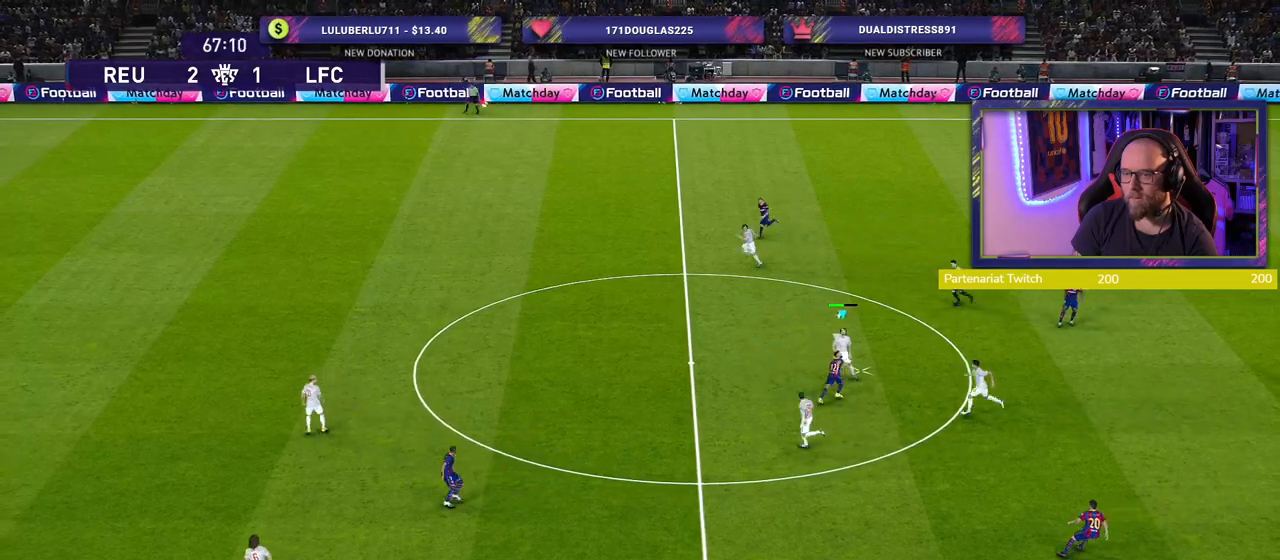
{"buttons": [], "left_stick": "right", "right_stick": "center", "events": [[20, "CROSS", "down"], [180, "CROSS", "up"], [220, "left_stick", "right"]]}
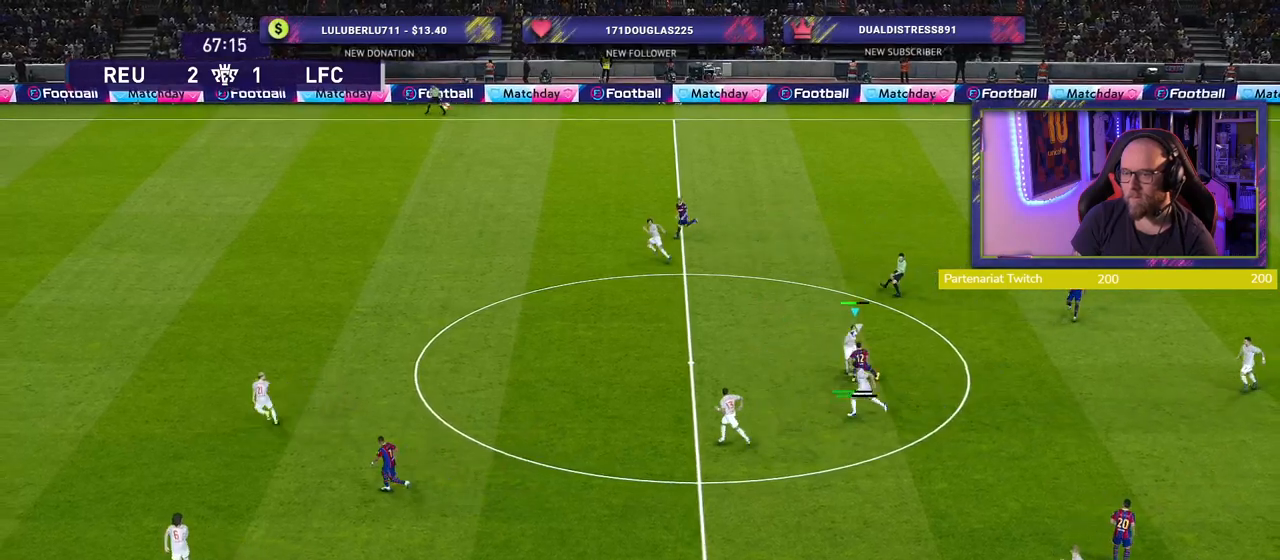
{"buttons": [], "left_stick": "down-right", "right_stick": "center", "events": [[480, "left_stick", "down-right"]]}
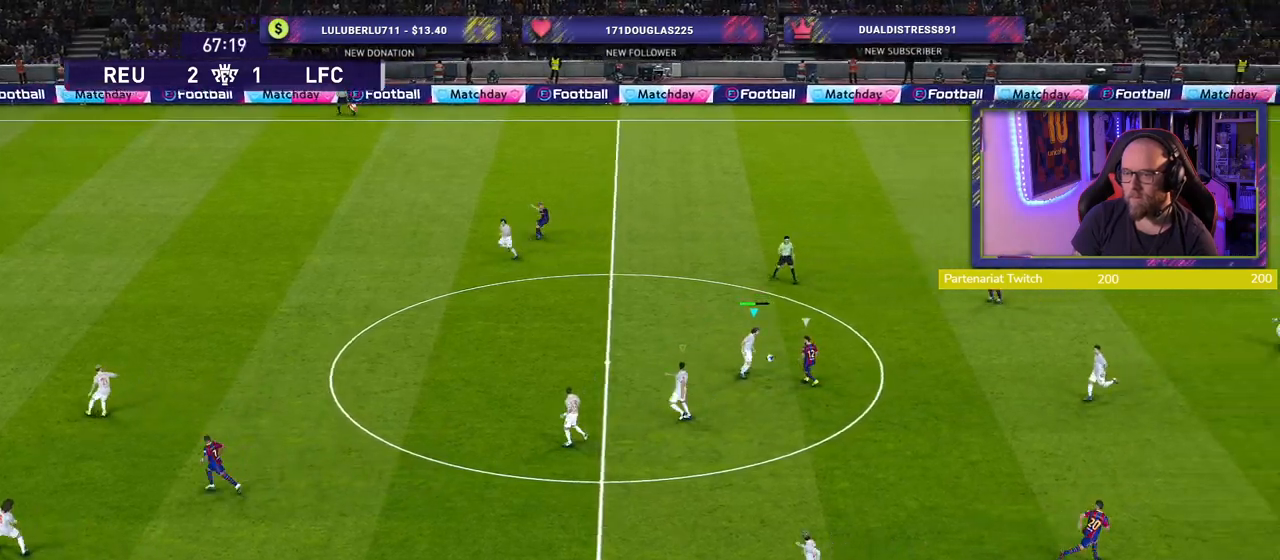
{"buttons": [], "left_stick": "down-right", "right_stick": "center", "events": [[160, "CROSS", "down"], [300, "CROSS", "up"]]}